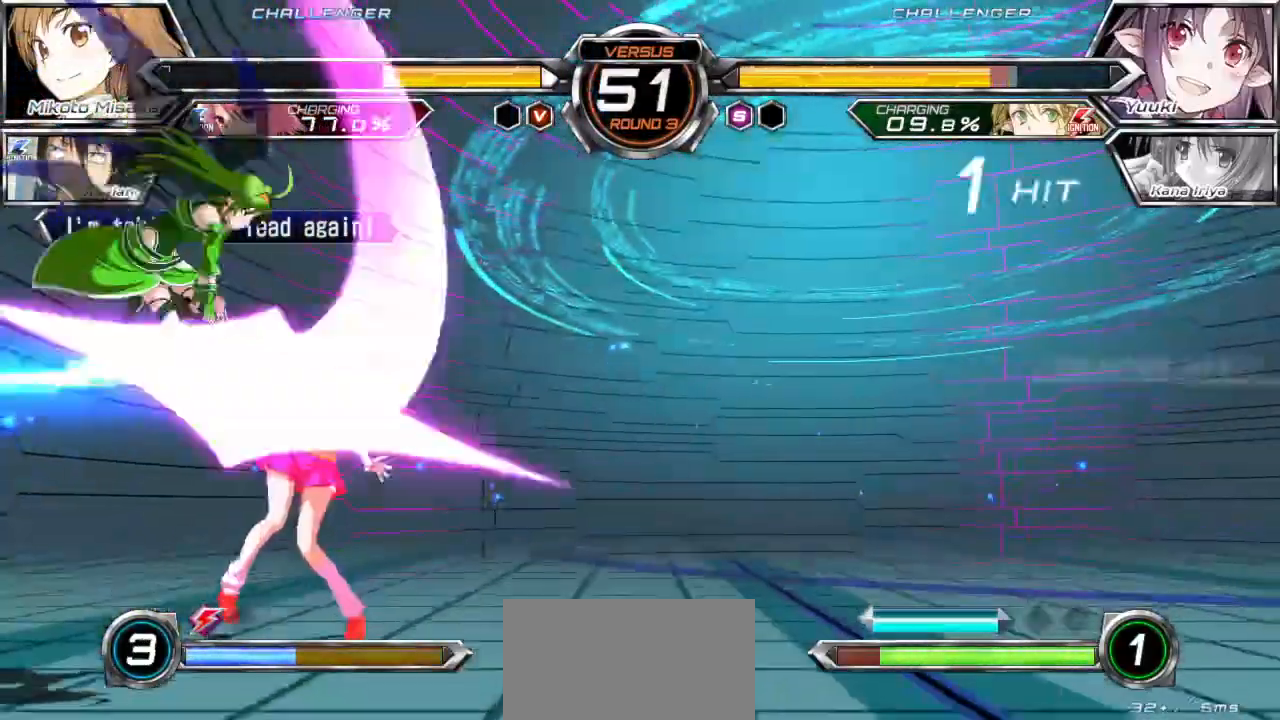
Gameplay with a controller (arcade stick); each line is a JSON object with the inputs held at the frame after it. "events" lists button and stick changes between this image and that frame as [ms after this image, input, new state], when the widget could be followed in between. Not read: L3 R3.
{"buttons": ["SQUARE"], "left_stick": "right", "events": [[350, "SQUARE", "down"]]}
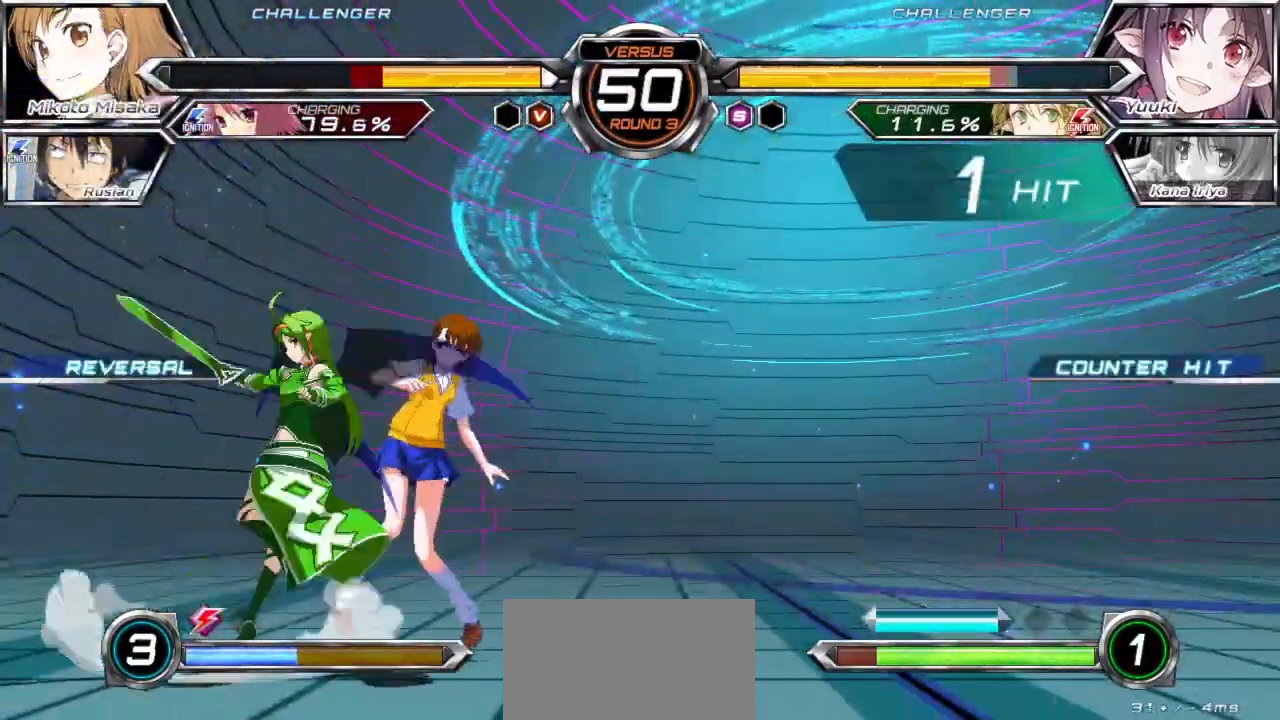
{"buttons": ["SQUARE"], "left_stick": "right", "events": []}
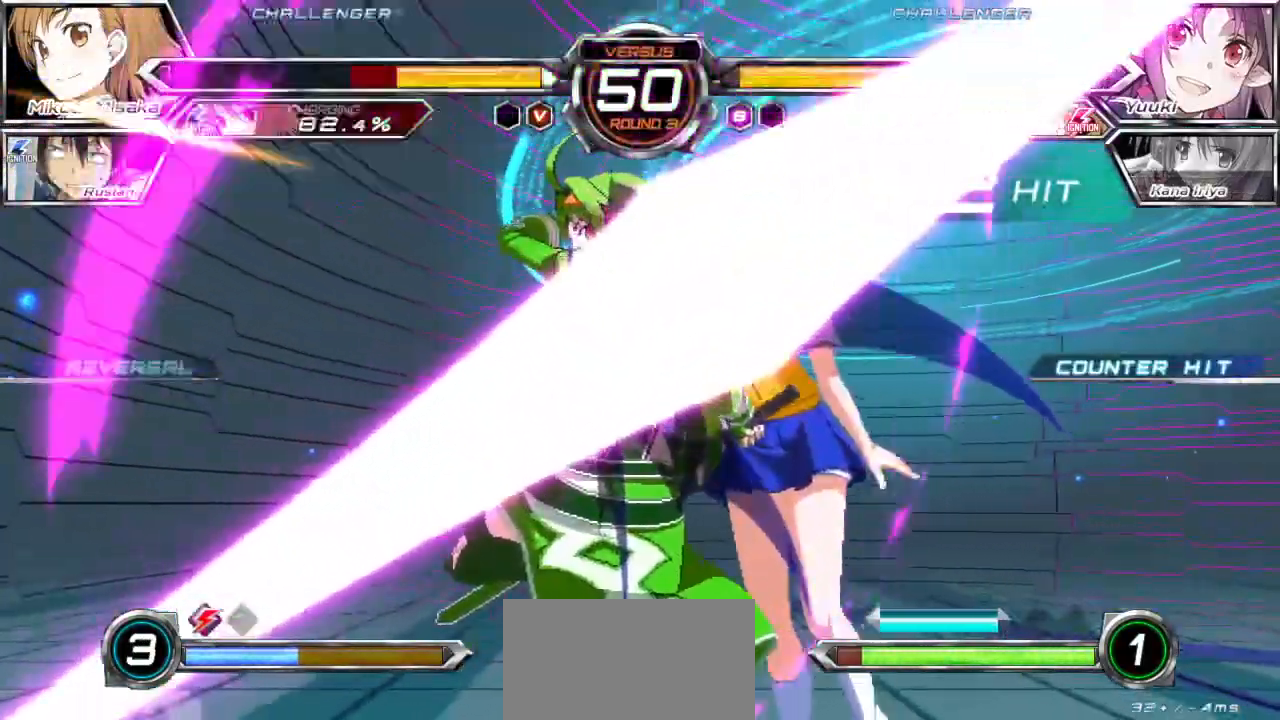
{"buttons": ["SQUARE"], "left_stick": "right", "events": []}
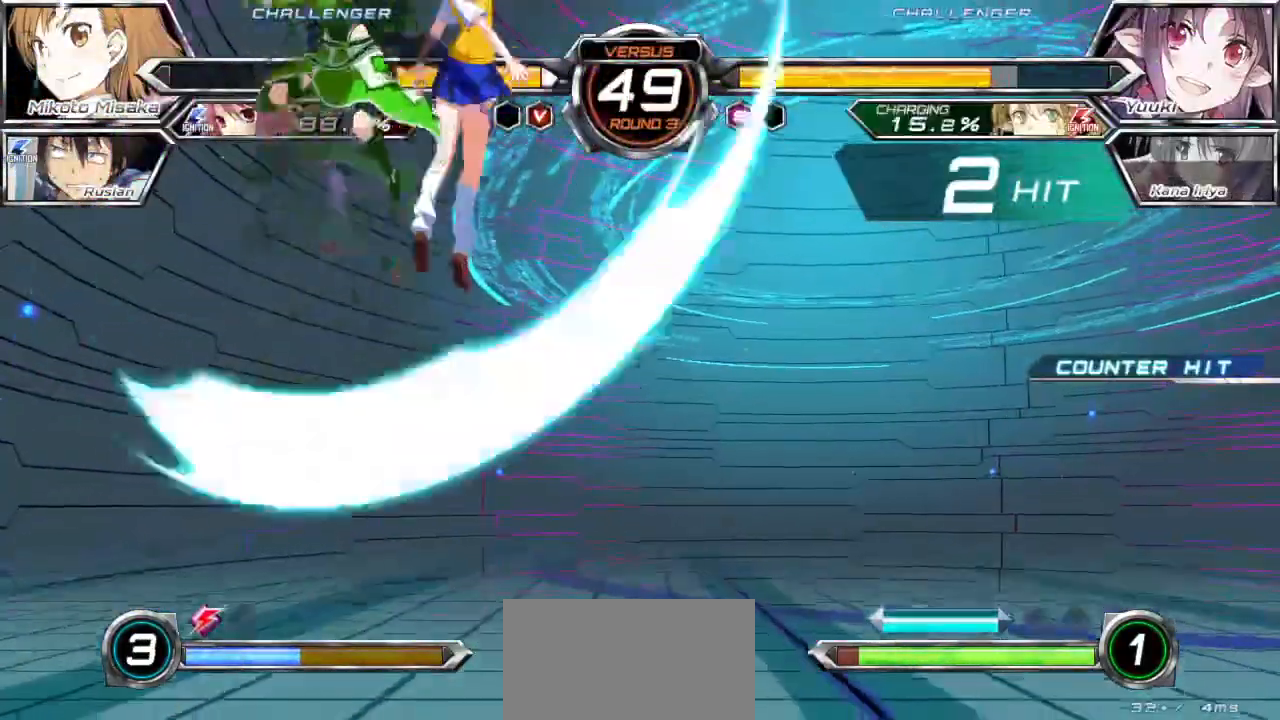
{"buttons": ["SQUARE"], "left_stick": "right", "events": []}
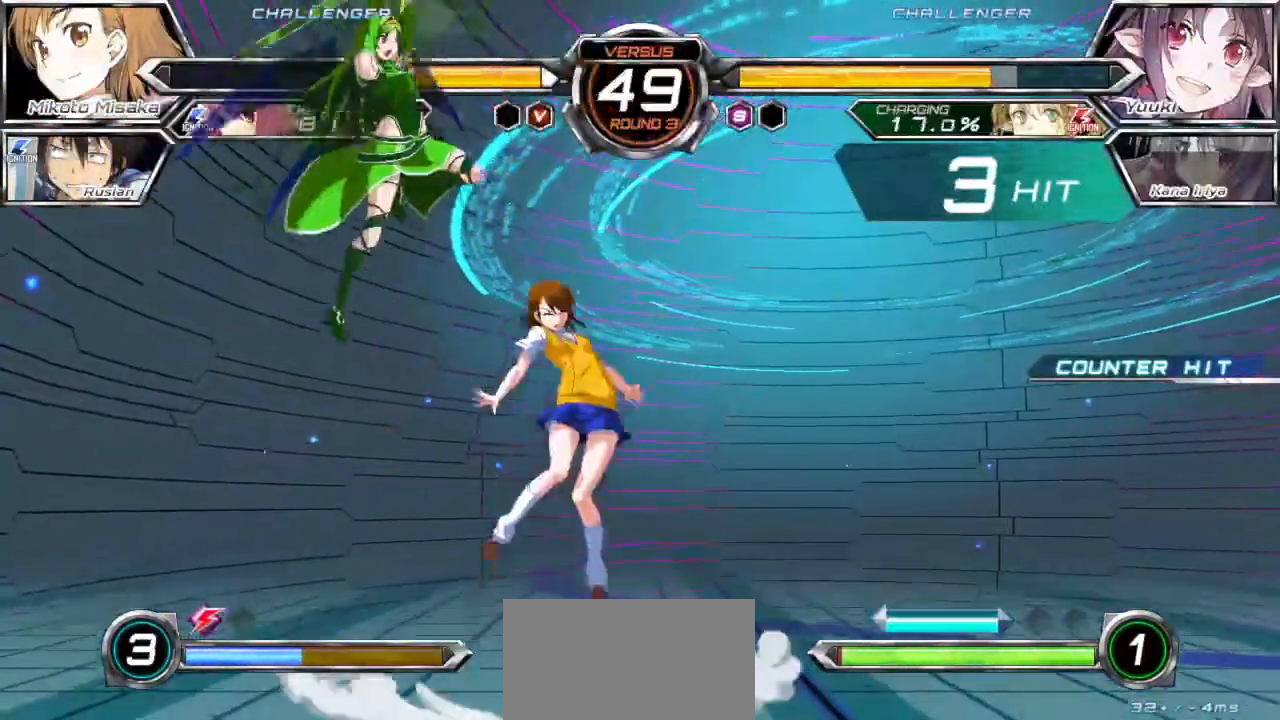
{"buttons": ["SQUARE"], "left_stick": "right", "events": []}
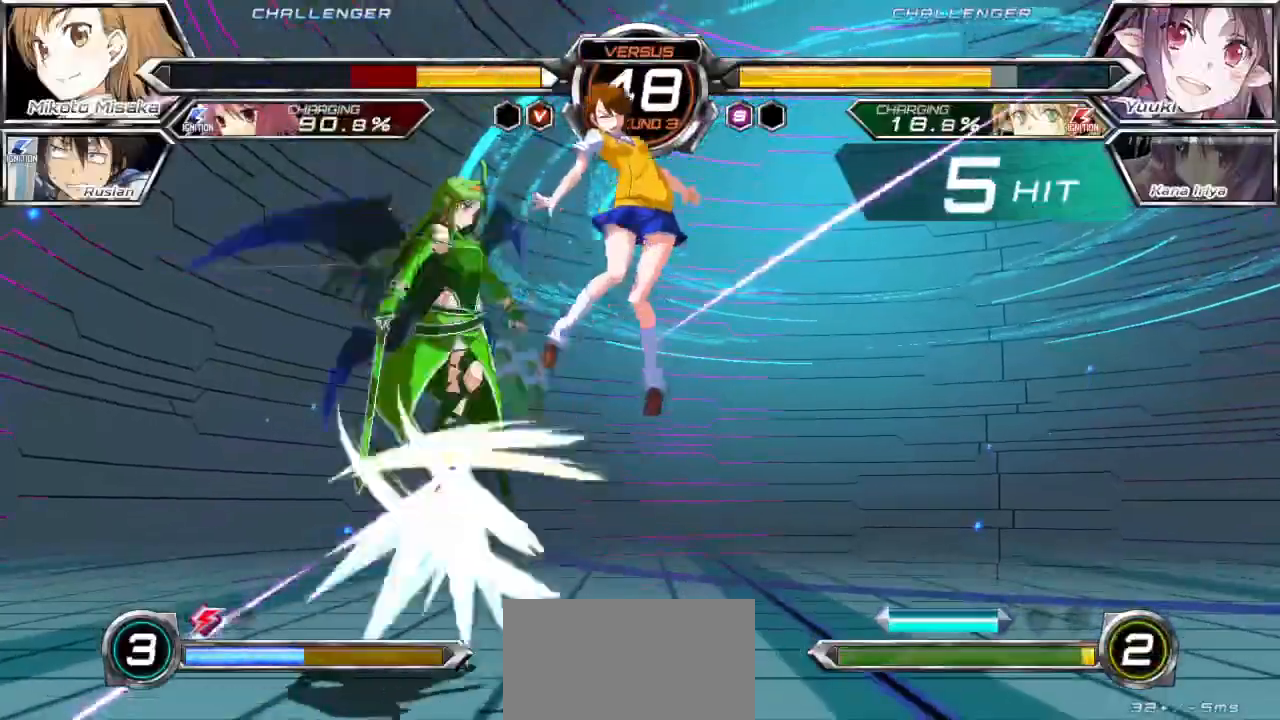
{"buttons": ["SQUARE"], "left_stick": "right", "events": []}
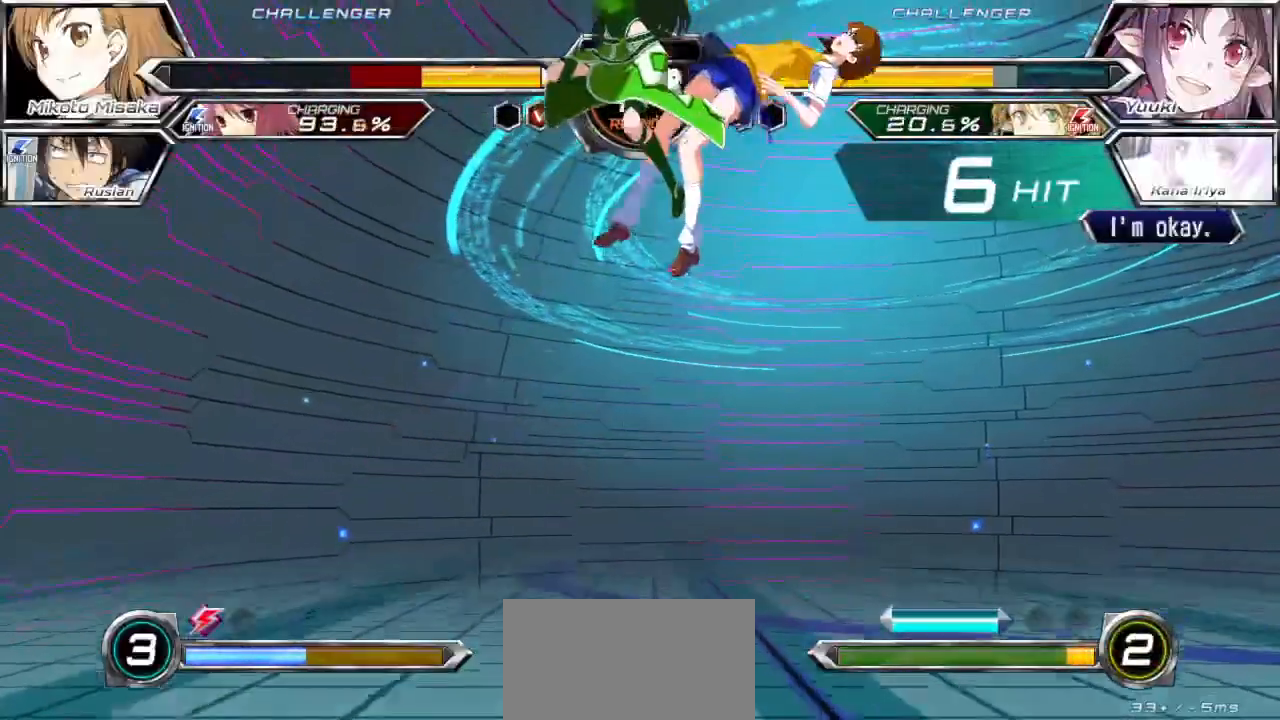
{"buttons": ["SQUARE"], "left_stick": "right", "events": []}
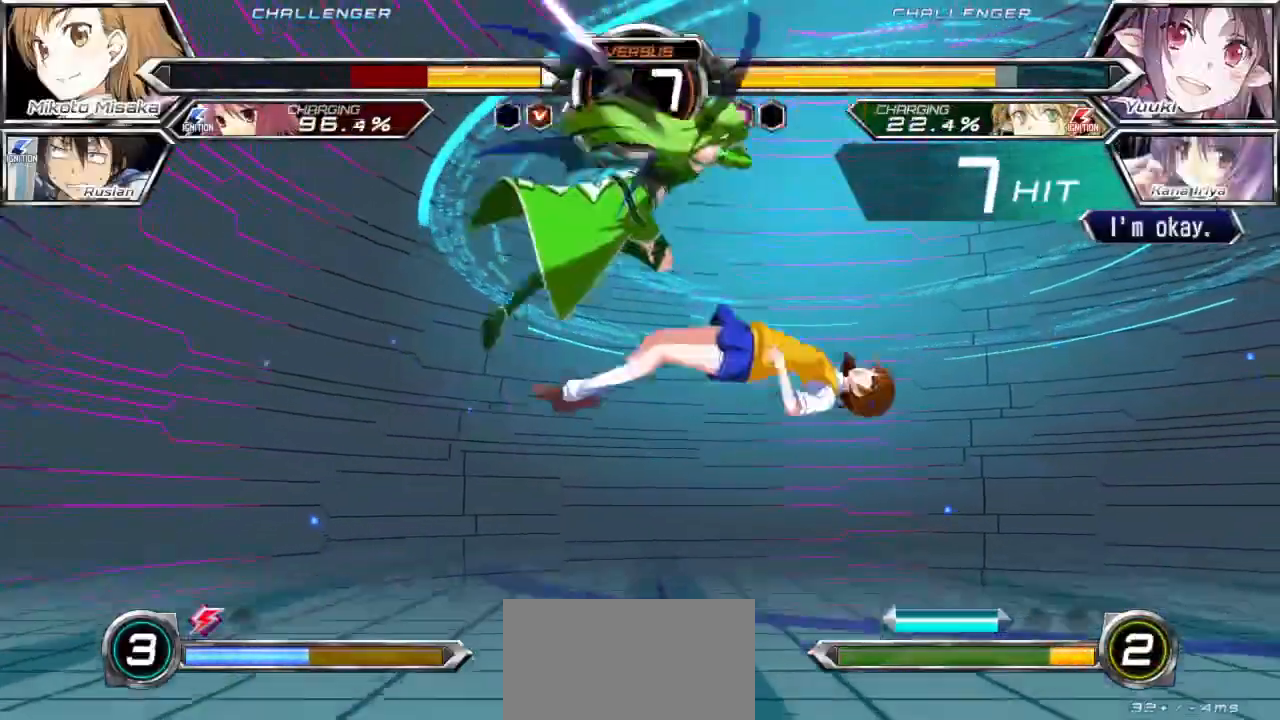
{"buttons": ["SQUARE"], "left_stick": "right", "events": []}
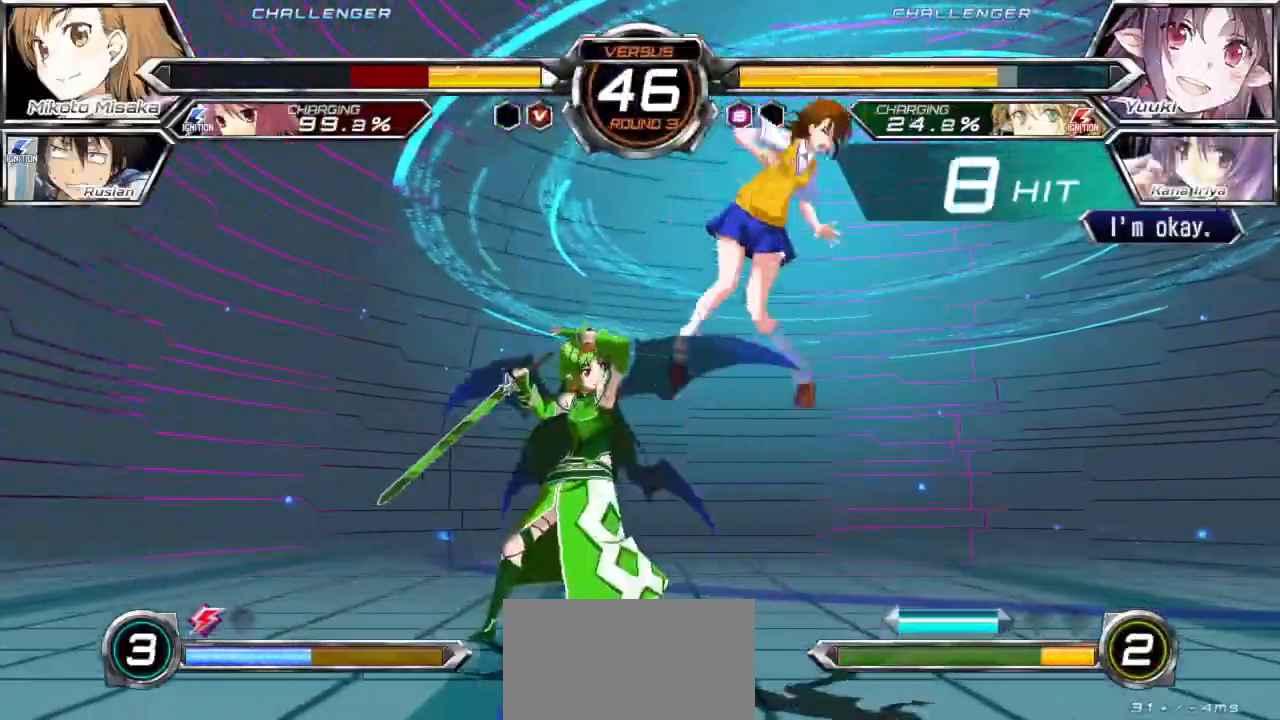
{"buttons": ["SQUARE"], "left_stick": "right", "events": []}
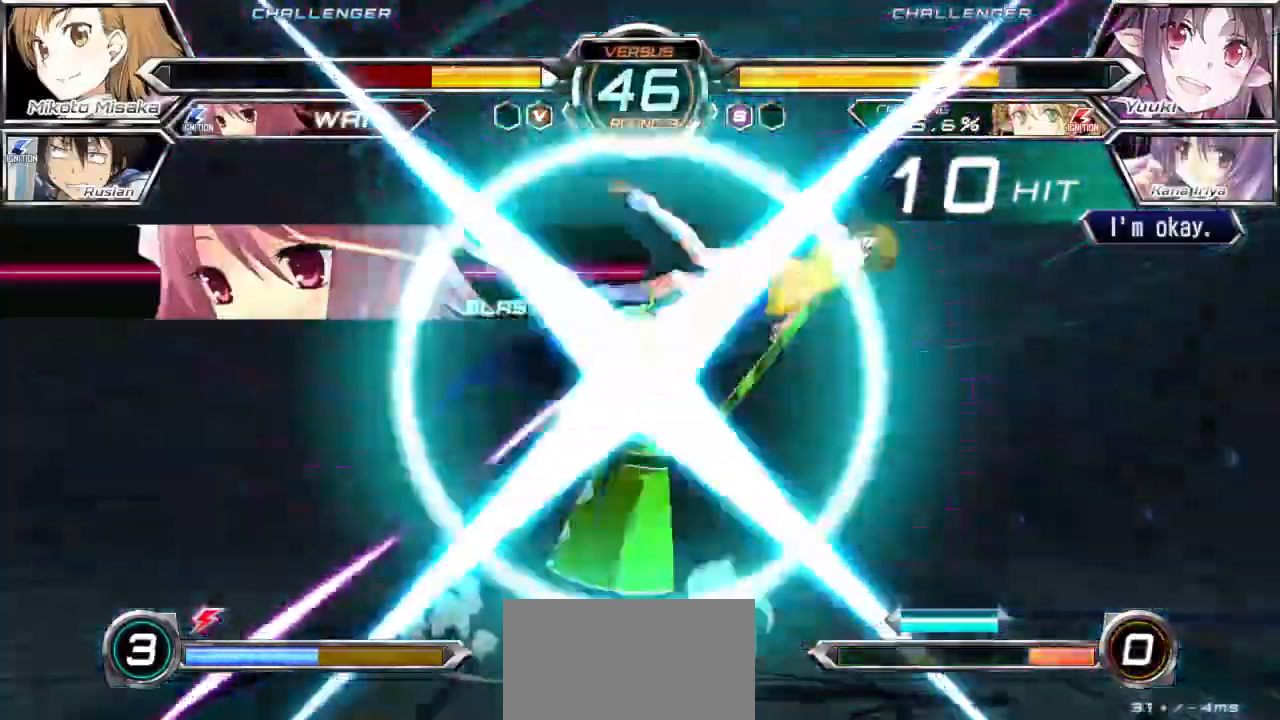
{"buttons": ["SQUARE"], "left_stick": "right"}
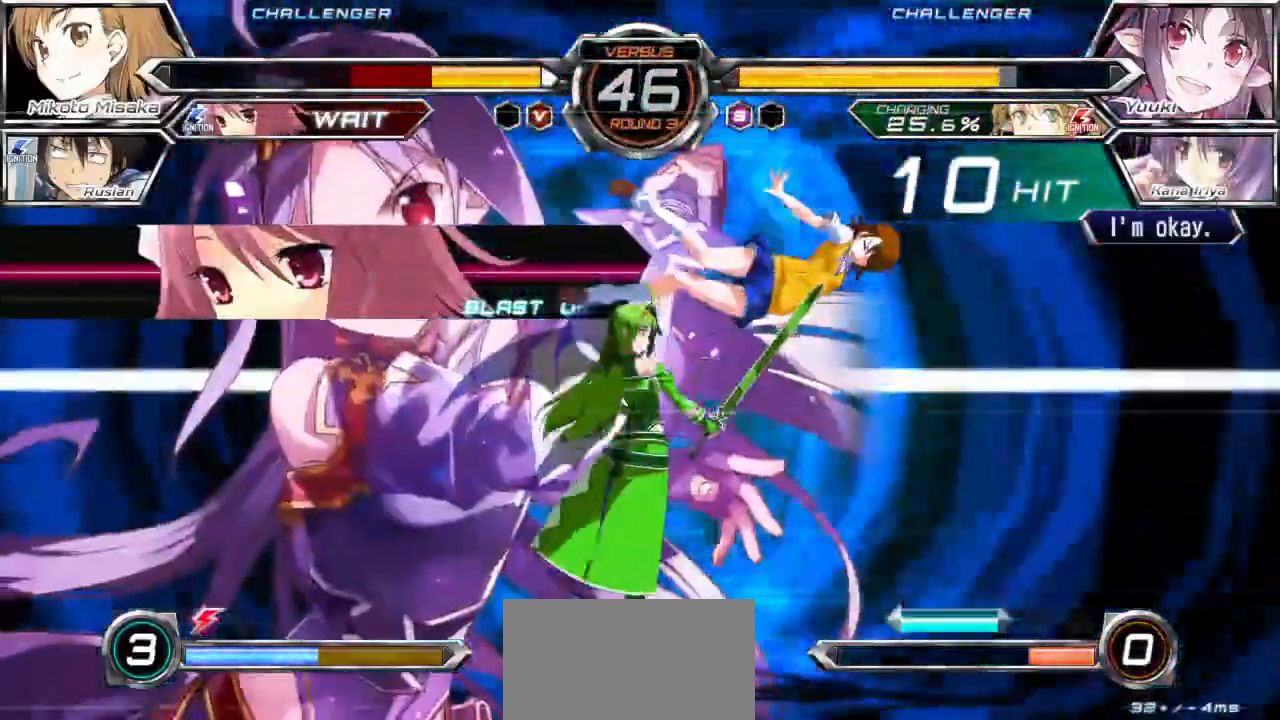
{"buttons": ["SQUARE"], "left_stick": "right", "events": []}
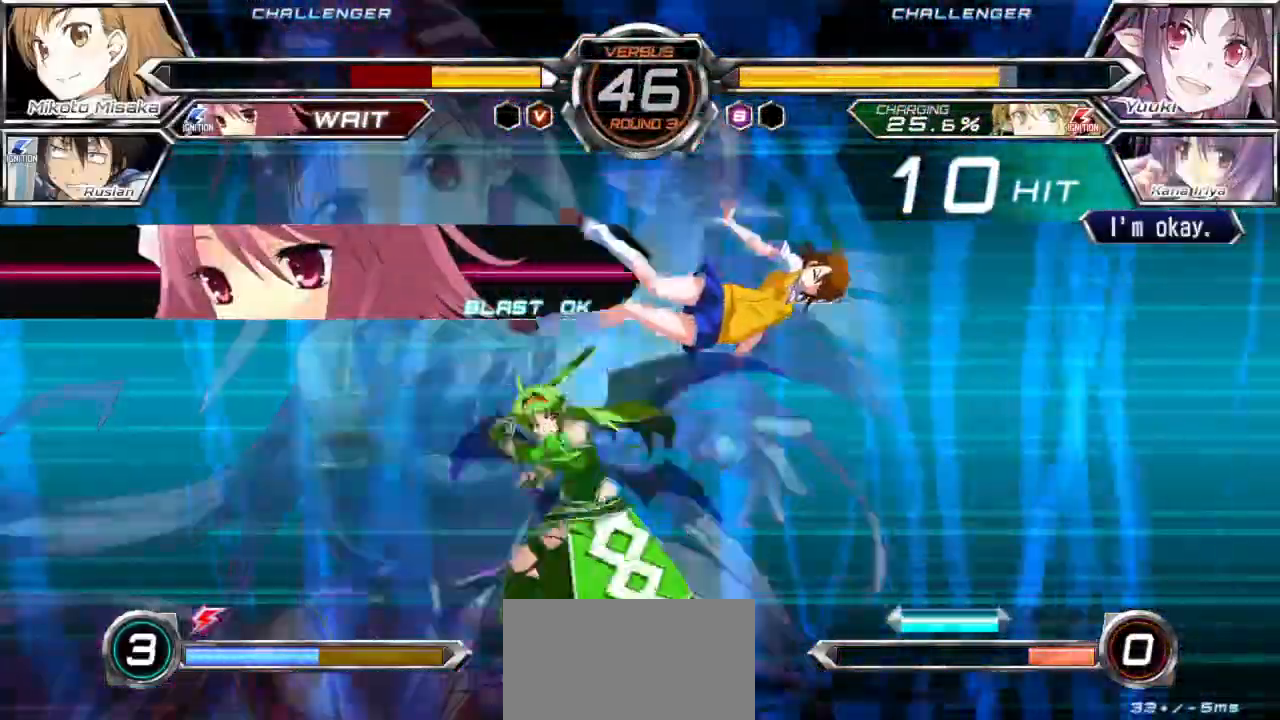
{"buttons": [], "left_stick": "right", "events": [[500, "SQUARE", "up"]]}